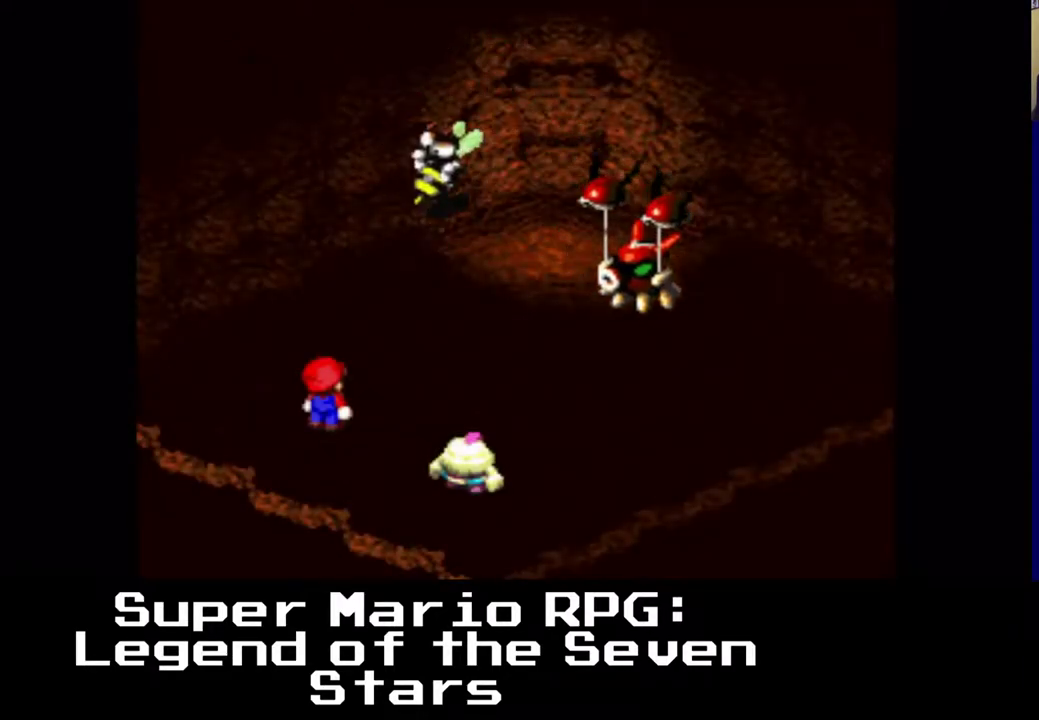
Gameplay with a controller (Xbox layout); each line is a JSON object with the inputs held at the frame after it. "events" lists button and stick changes between this image and that frame as [ms after this image, input, new state], when the widget could be followed in between. Not read: right_stick.
{"buttons": [], "left_stick": "center", "events": [[450, "DPAD_RIGHT", "up"]]}
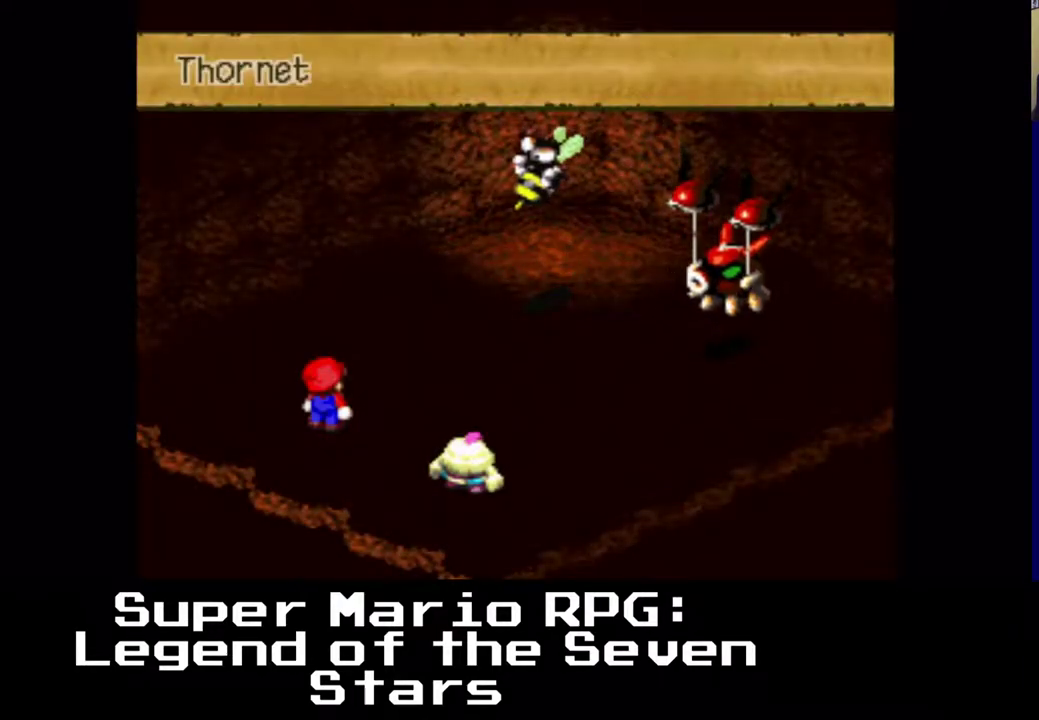
{"buttons": ["A"], "left_stick": "center", "events": [[483, "A", "down"]]}
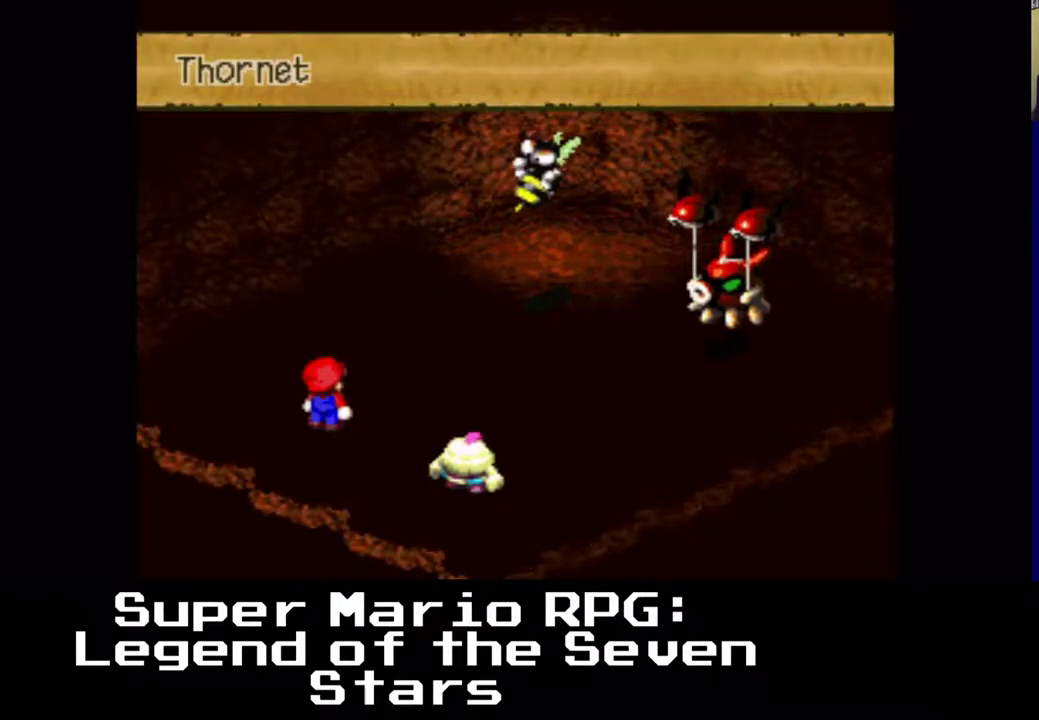
{"buttons": [], "left_stick": "center", "events": [[150, "A", "up"]]}
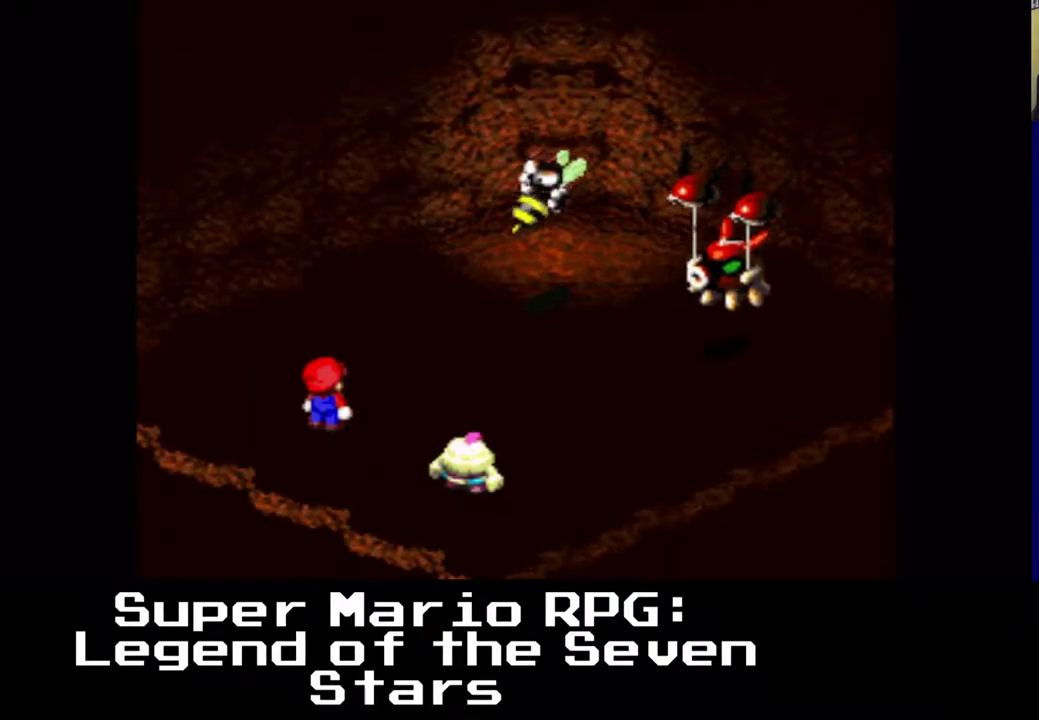
{"buttons": [], "left_stick": "center", "events": []}
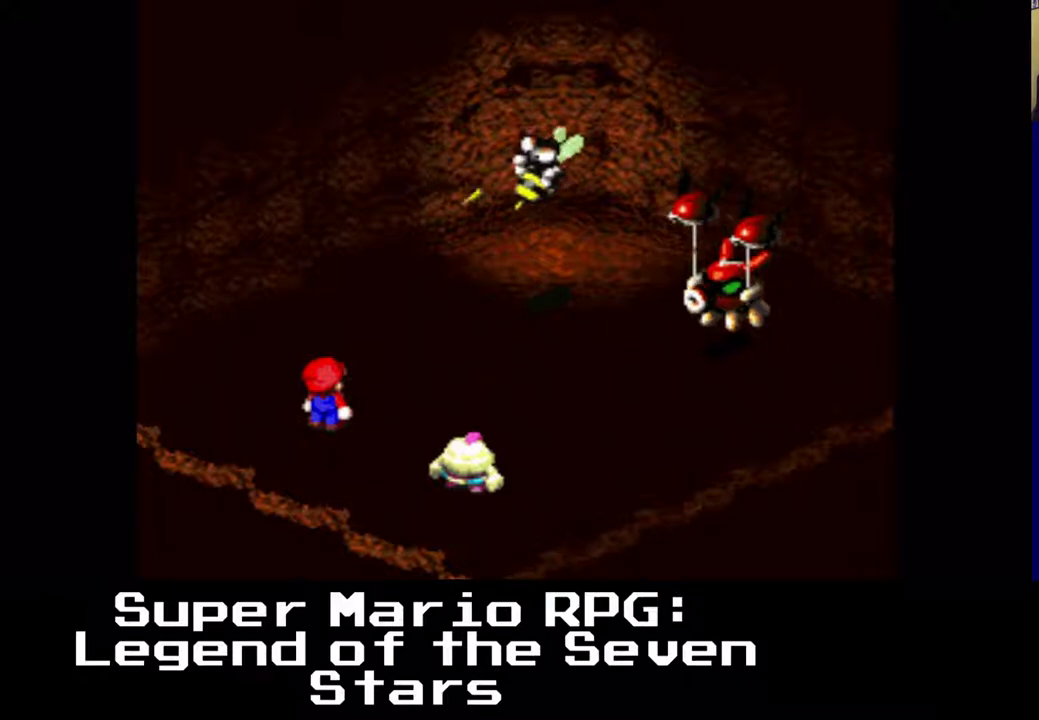
{"buttons": [], "left_stick": "center", "events": [[217, "B", "down"], [367, "B", "up"]]}
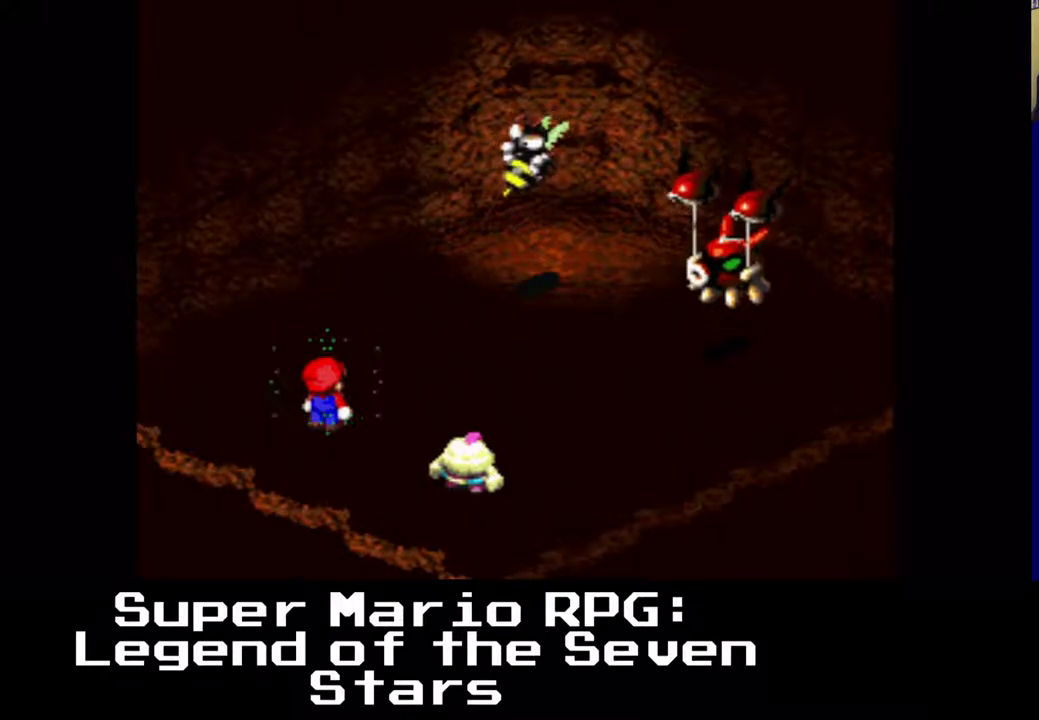
{"buttons": [], "left_stick": "center", "events": []}
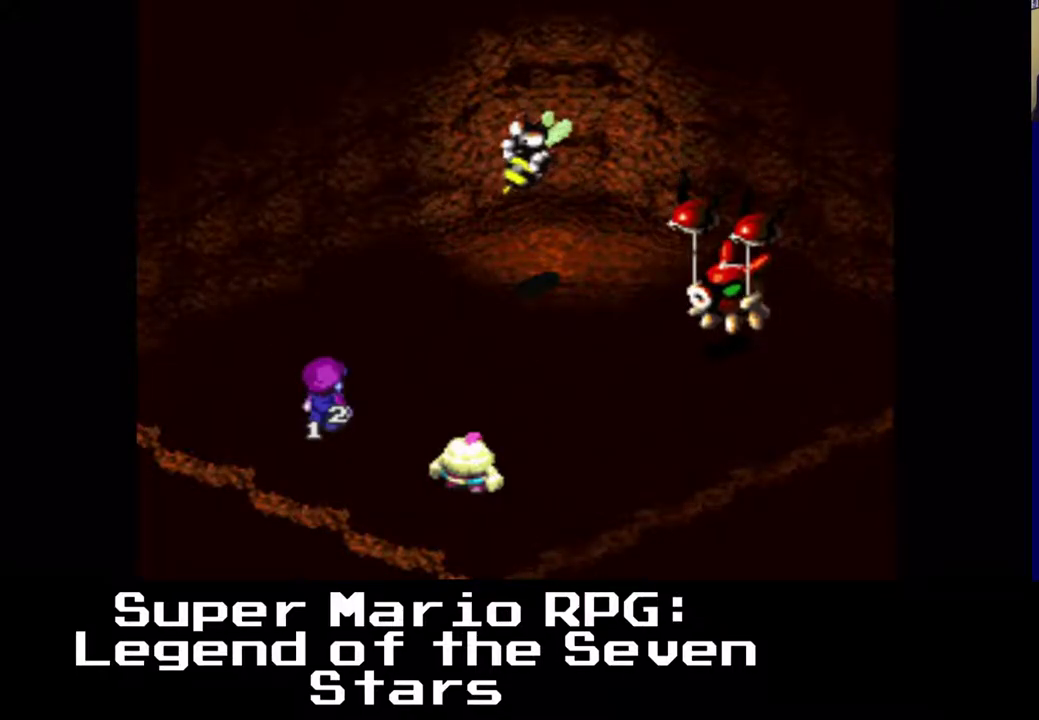
{"buttons": [], "left_stick": "center", "events": []}
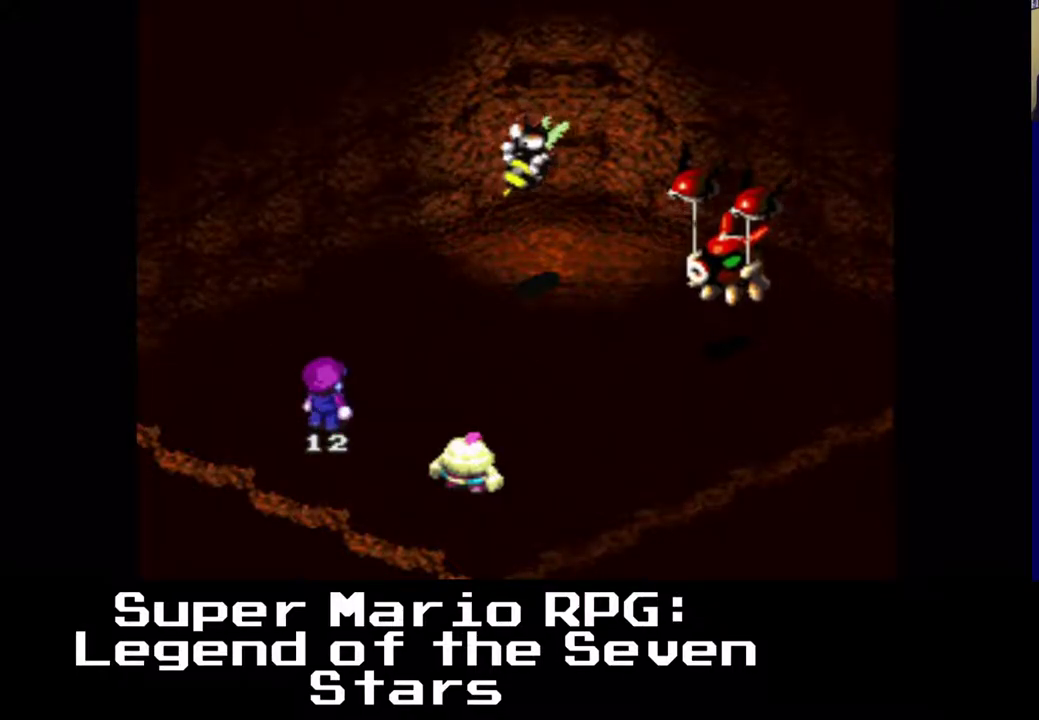
{"buttons": [], "left_stick": "center", "events": []}
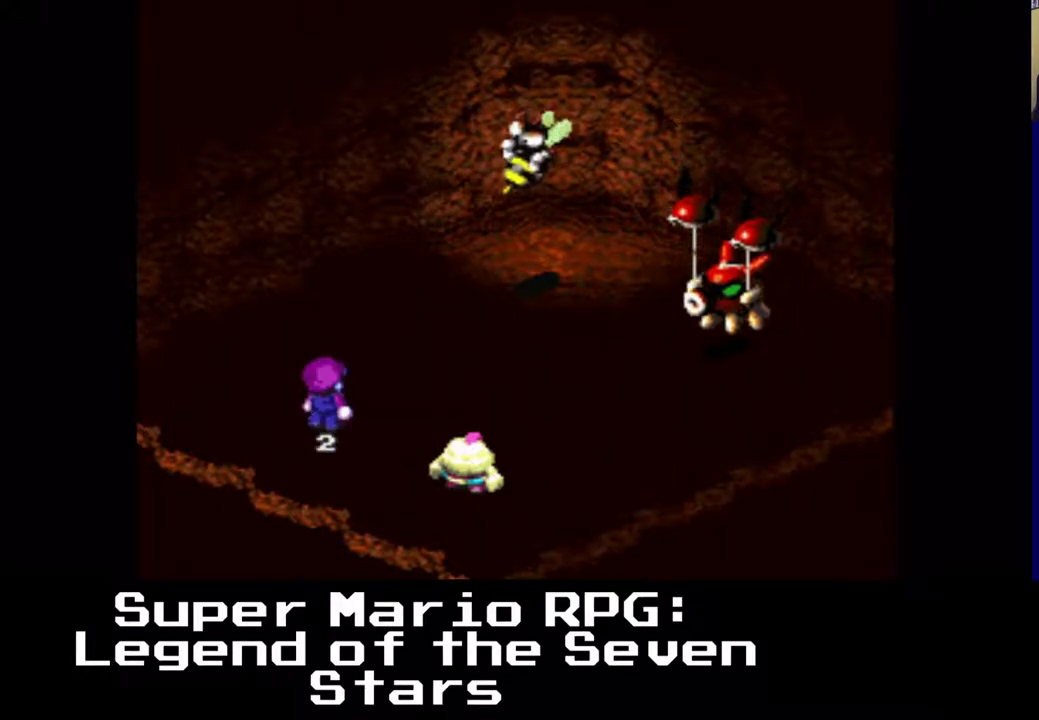
{"buttons": [], "left_stick": "center", "events": []}
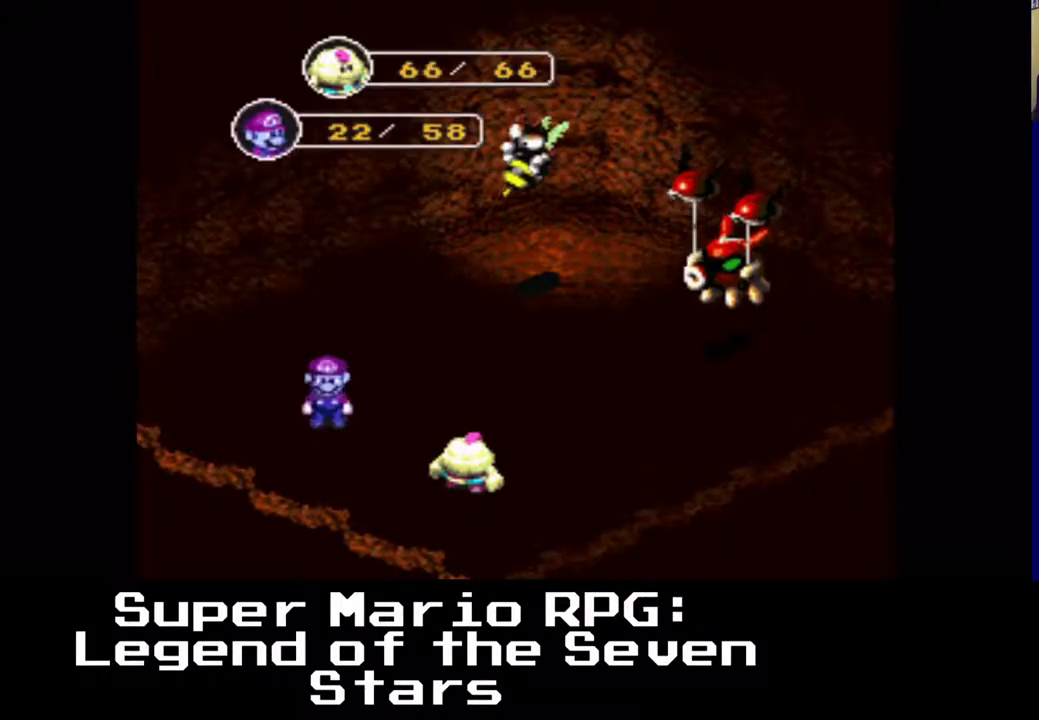
{"buttons": [], "left_stick": "center", "events": []}
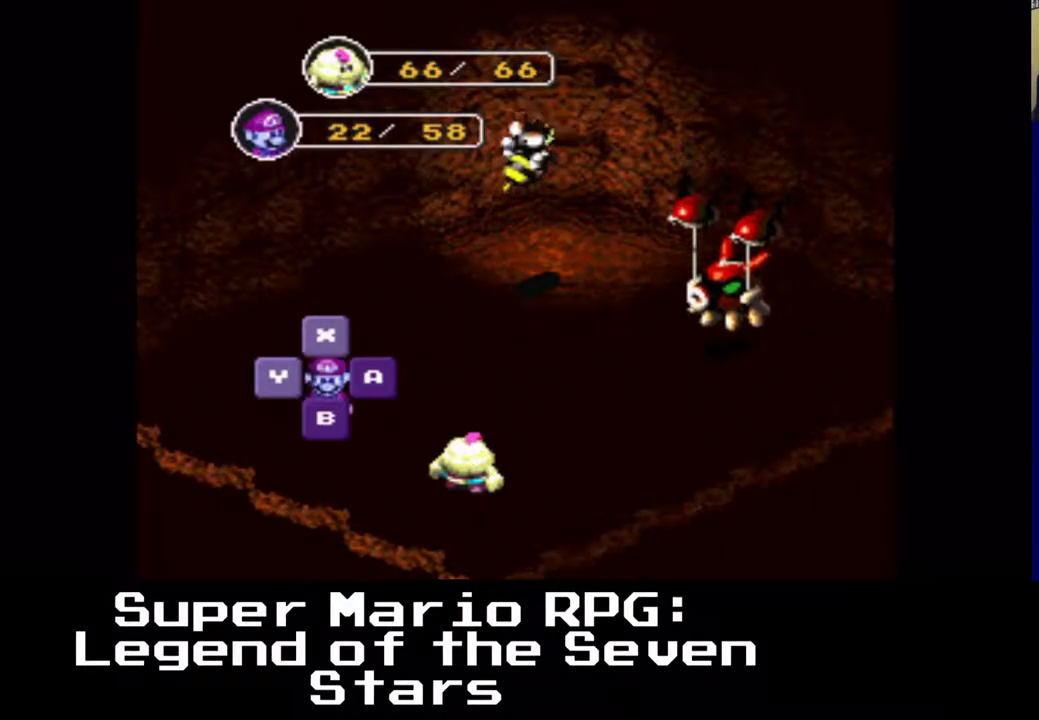
{"buttons": ["B"], "left_stick": "center", "events": [[367, "B", "down"]]}
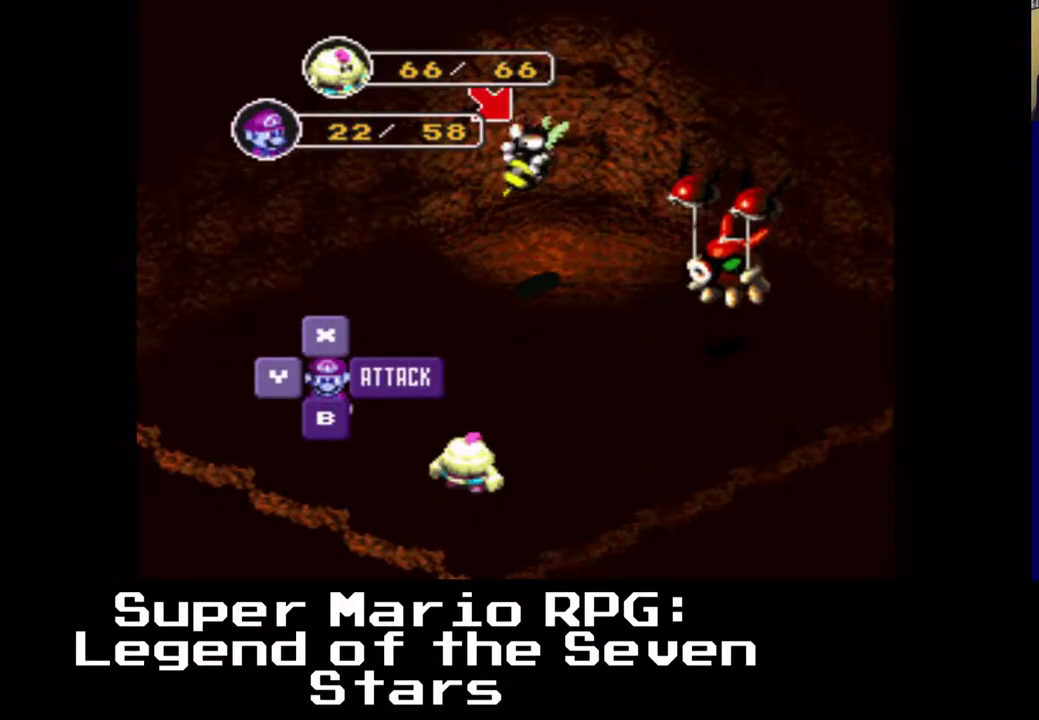
{"buttons": [], "left_stick": "center", "events": [[50, "B", "up"]]}
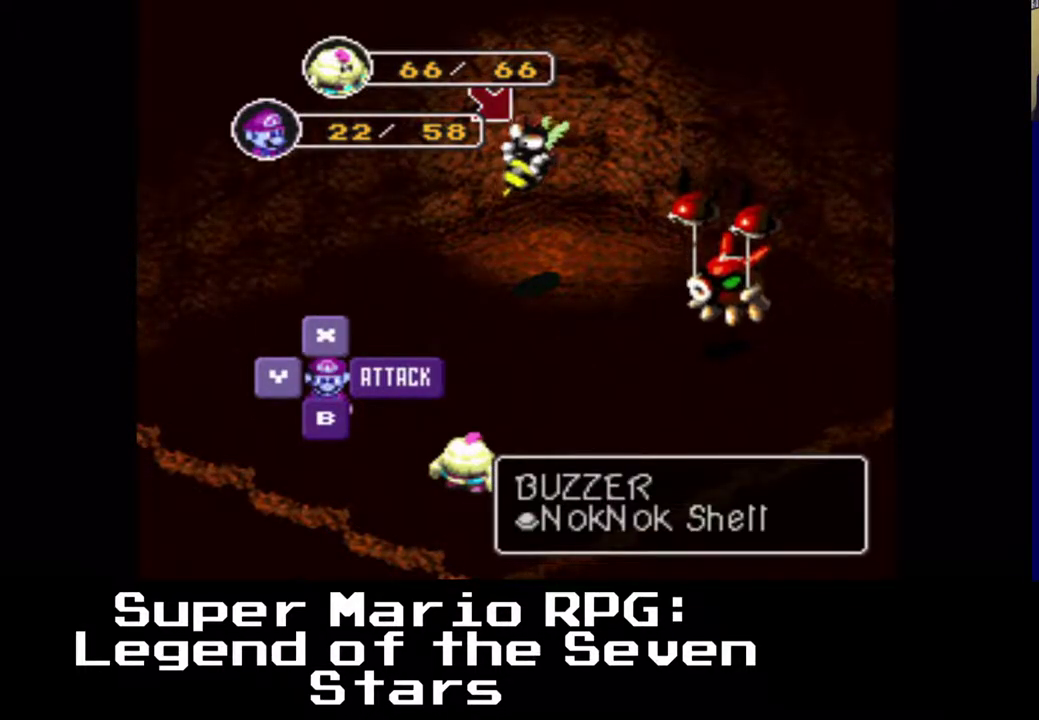
{"buttons": [], "left_stick": "center", "events": [[317, "B", "down"], [500, "B", "up"]]}
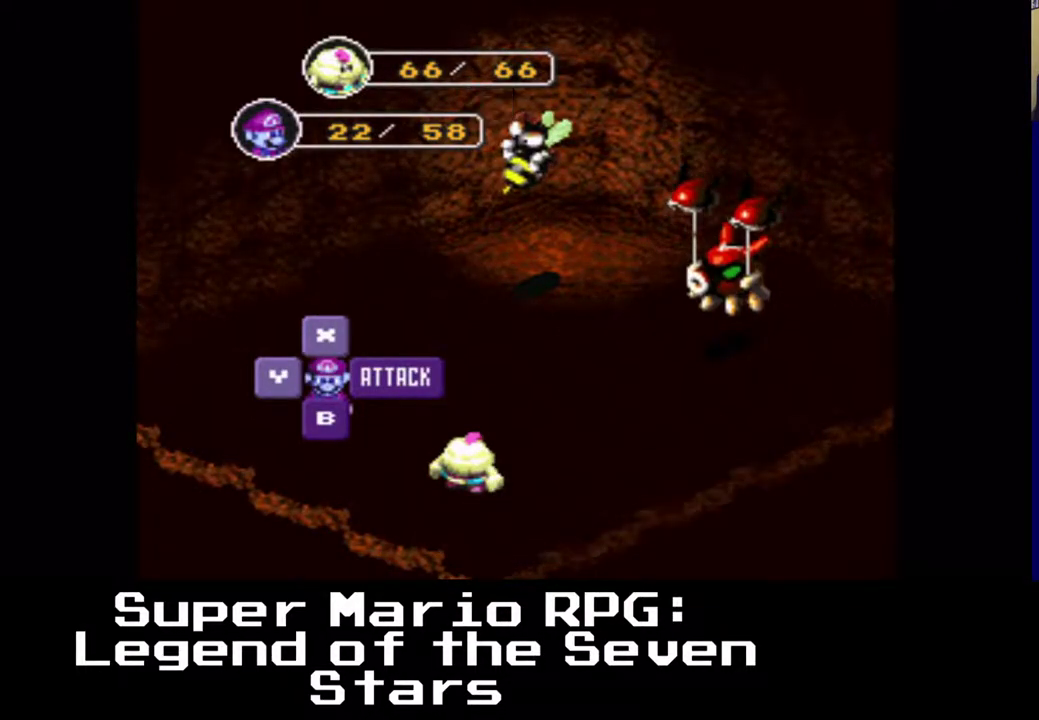
{"buttons": [], "left_stick": "center", "events": []}
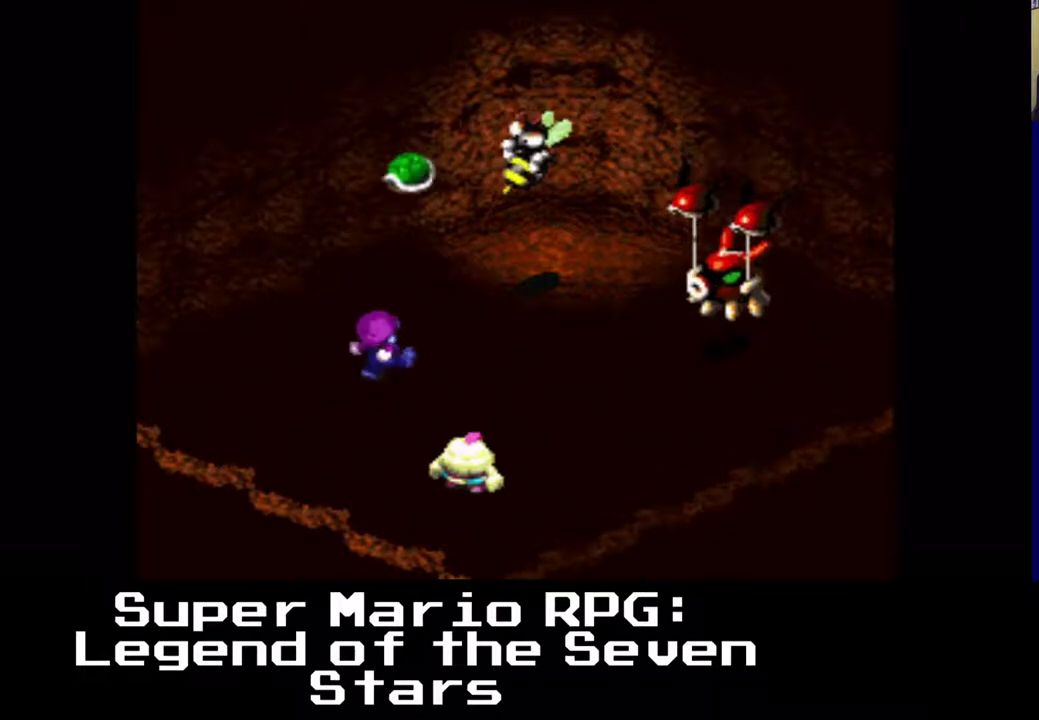
{"buttons": ["B"], "left_stick": "center", "events": [[267, "B", "down"]]}
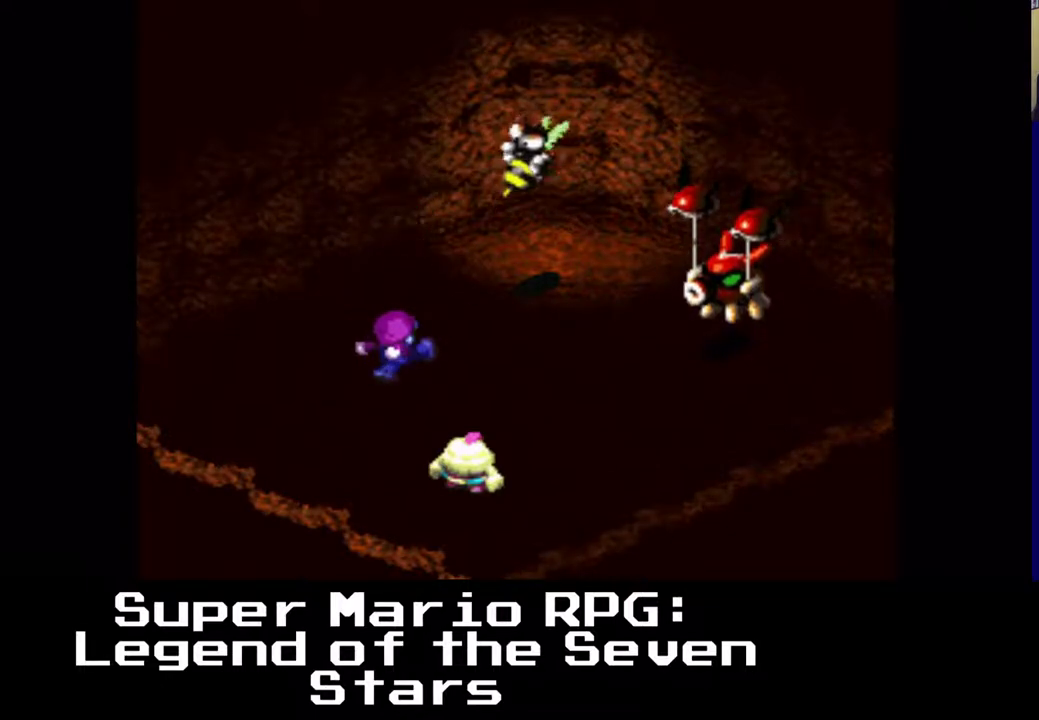
{"buttons": ["B"], "left_stick": "center", "events": []}
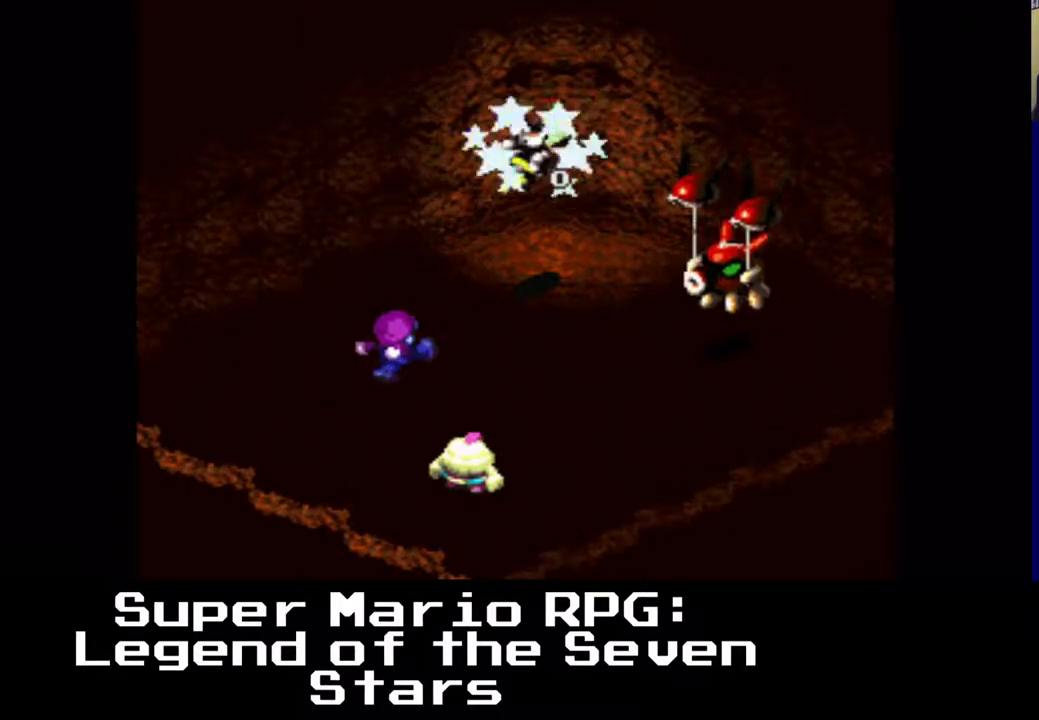
{"buttons": ["B"], "left_stick": "center", "events": []}
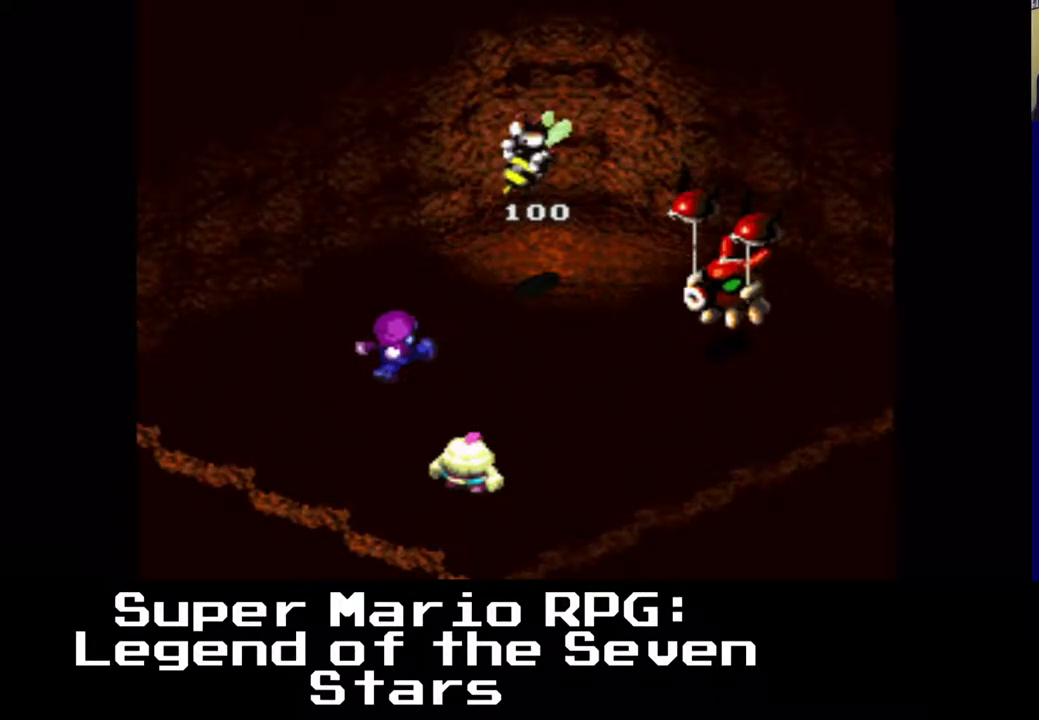
{"buttons": ["B"], "left_stick": "center", "events": []}
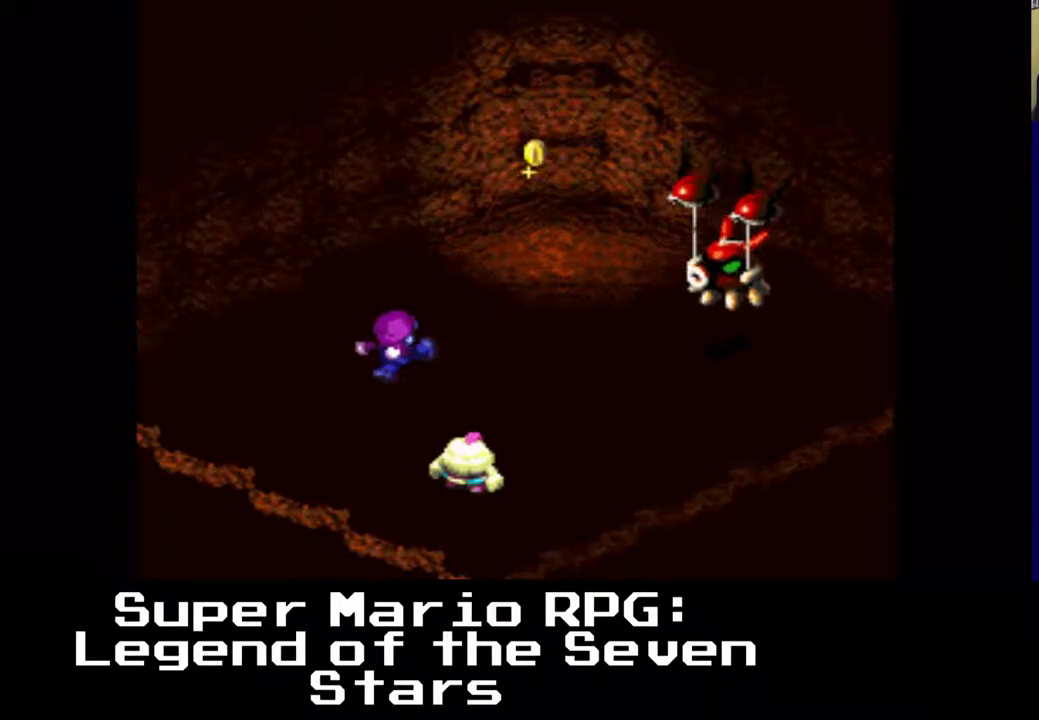
{"buttons": [], "left_stick": "center", "events": [[367, "B", "up"]]}
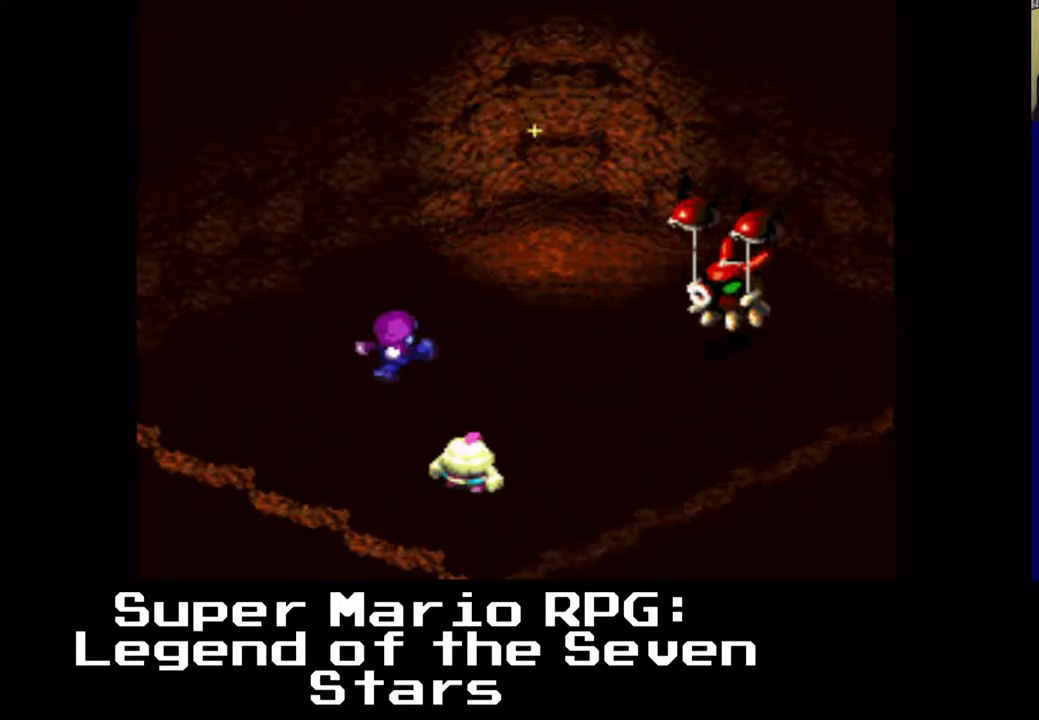
{"buttons": [], "left_stick": "center", "events": []}
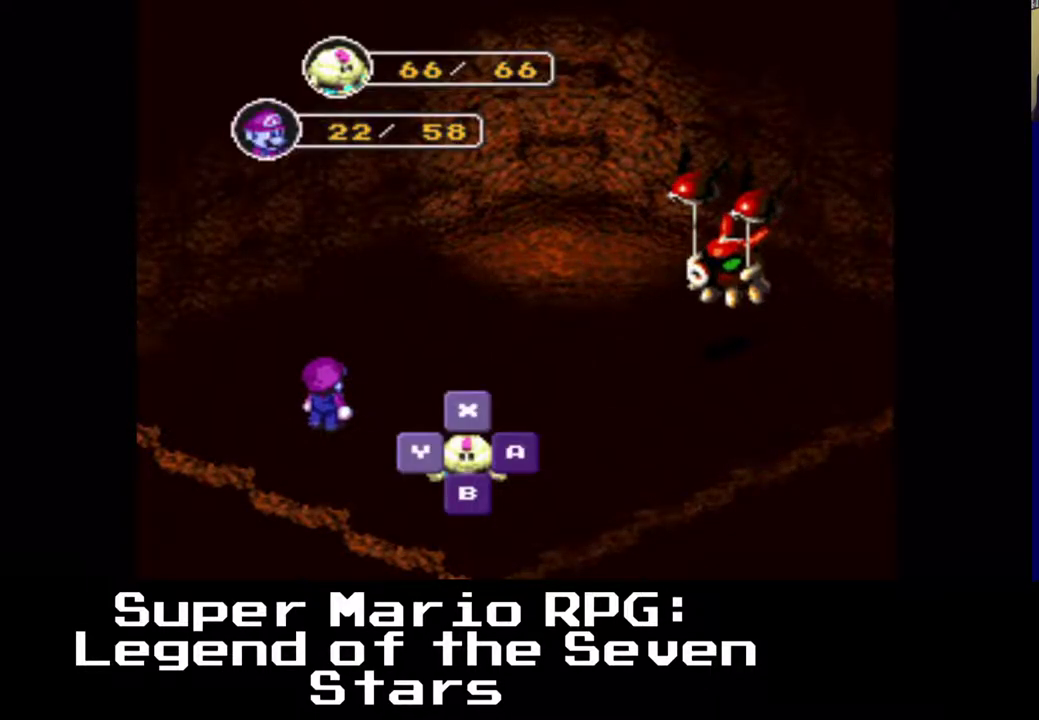
{"buttons": [], "left_stick": "center", "events": [[167, "B", "down"], [350, "B", "up"]]}
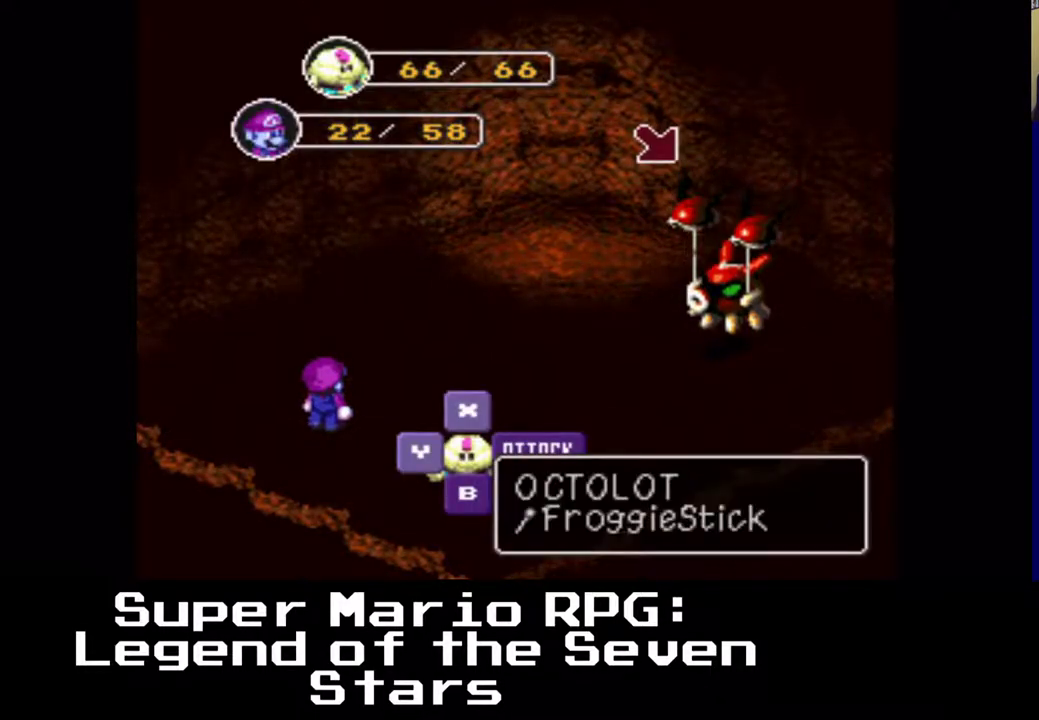
{"buttons": [], "left_stick": "center", "events": [[233, "B", "down"], [417, "B", "up"]]}
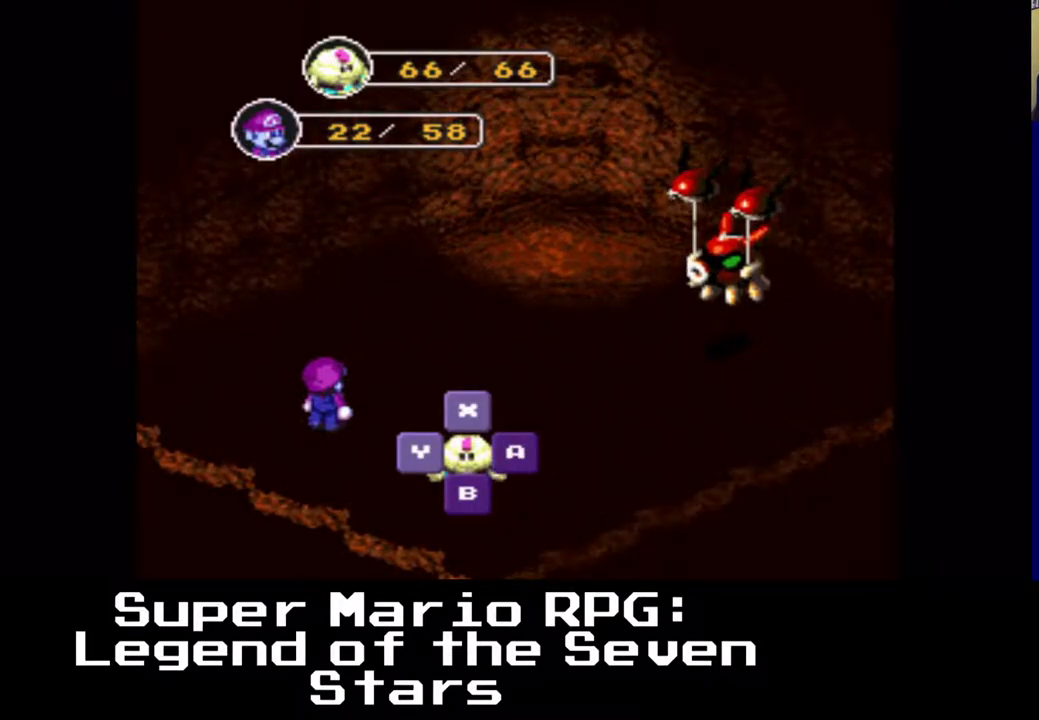
{"buttons": [], "left_stick": "center", "events": []}
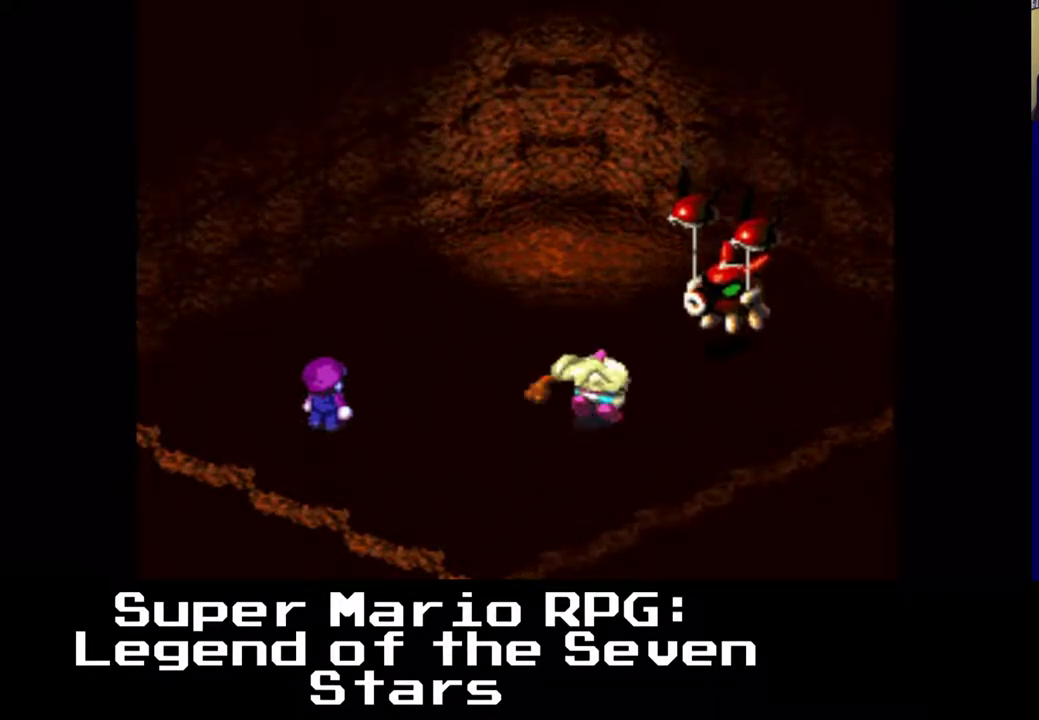
{"buttons": [], "left_stick": "center", "events": [[167, "B", "down"], [300, "B", "up"]]}
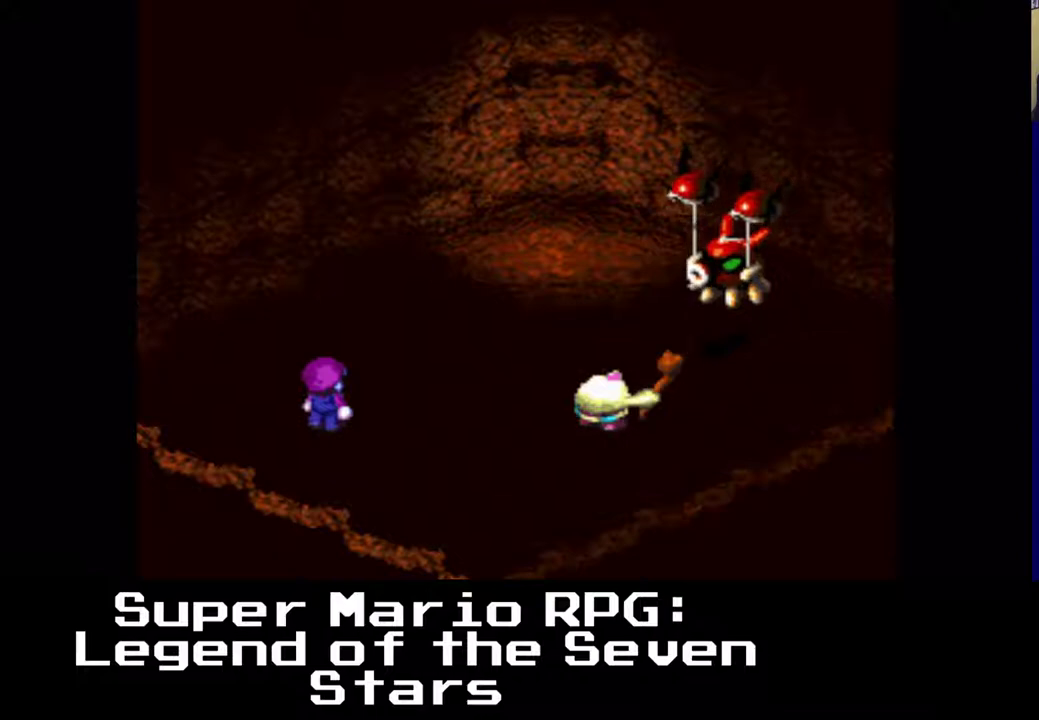
{"buttons": ["B"], "left_stick": "center", "events": [[383, "B", "down"]]}
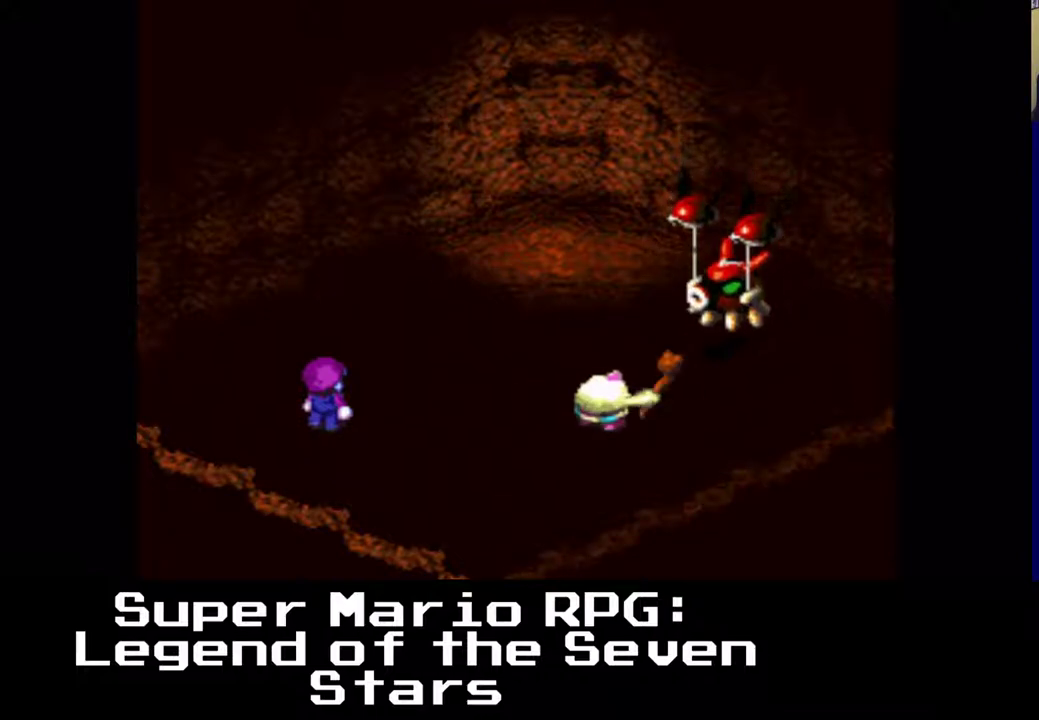
{"buttons": [], "left_stick": "center", "events": [[33, "B", "up"]]}
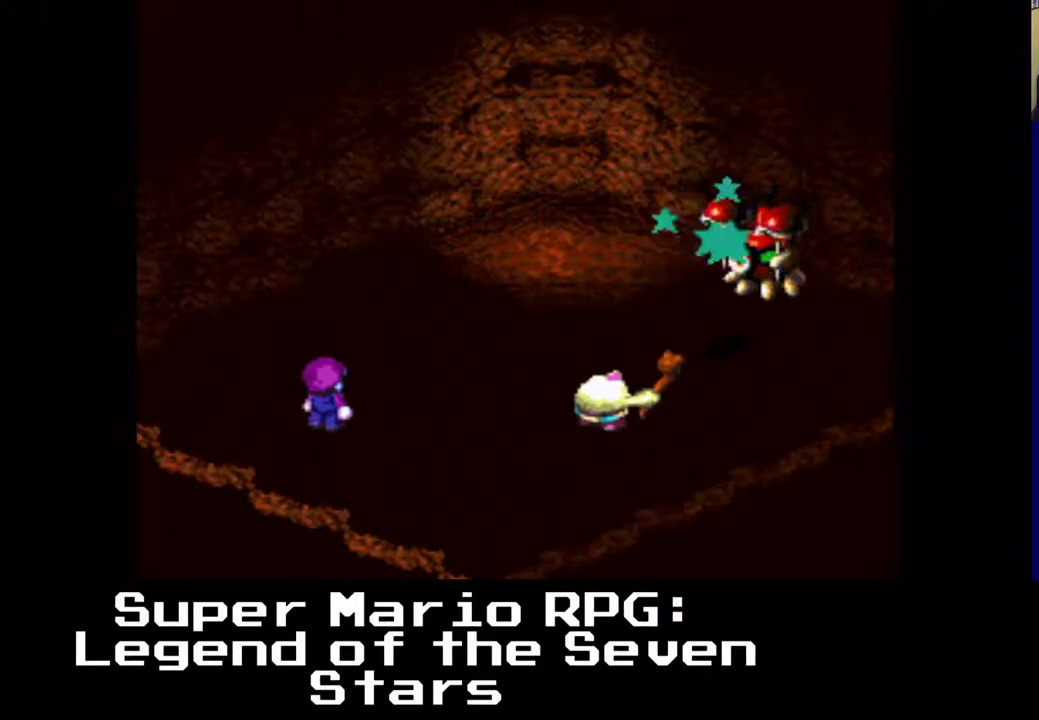
{"buttons": [], "left_stick": "center", "events": []}